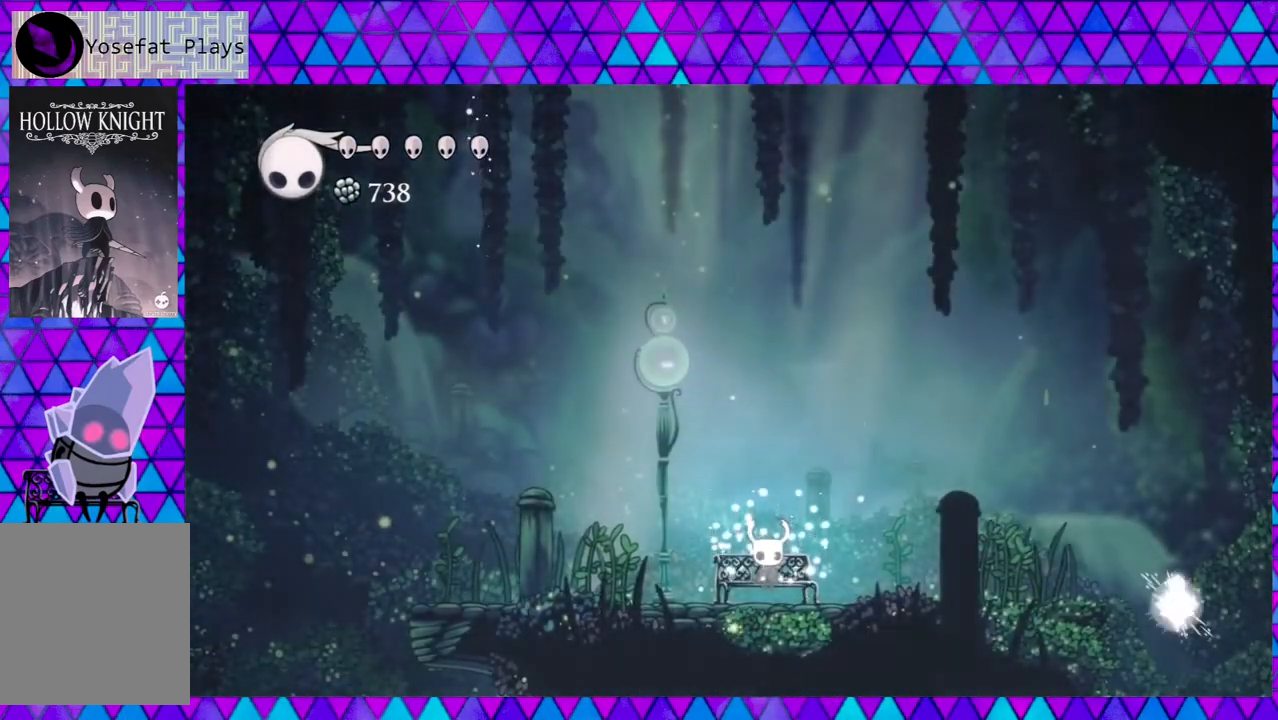
Gameplay with a controller (Nintendo layout); each line is a JSON object with the inputs held at the frame after it. "events" lists button and stick changes between this image and that frame as [ms after this image, input, new state], when the widget could be followed in between. Not read: L3 R3.
{"buttons": [], "left_stick": "center", "right_stick": "center", "events": []}
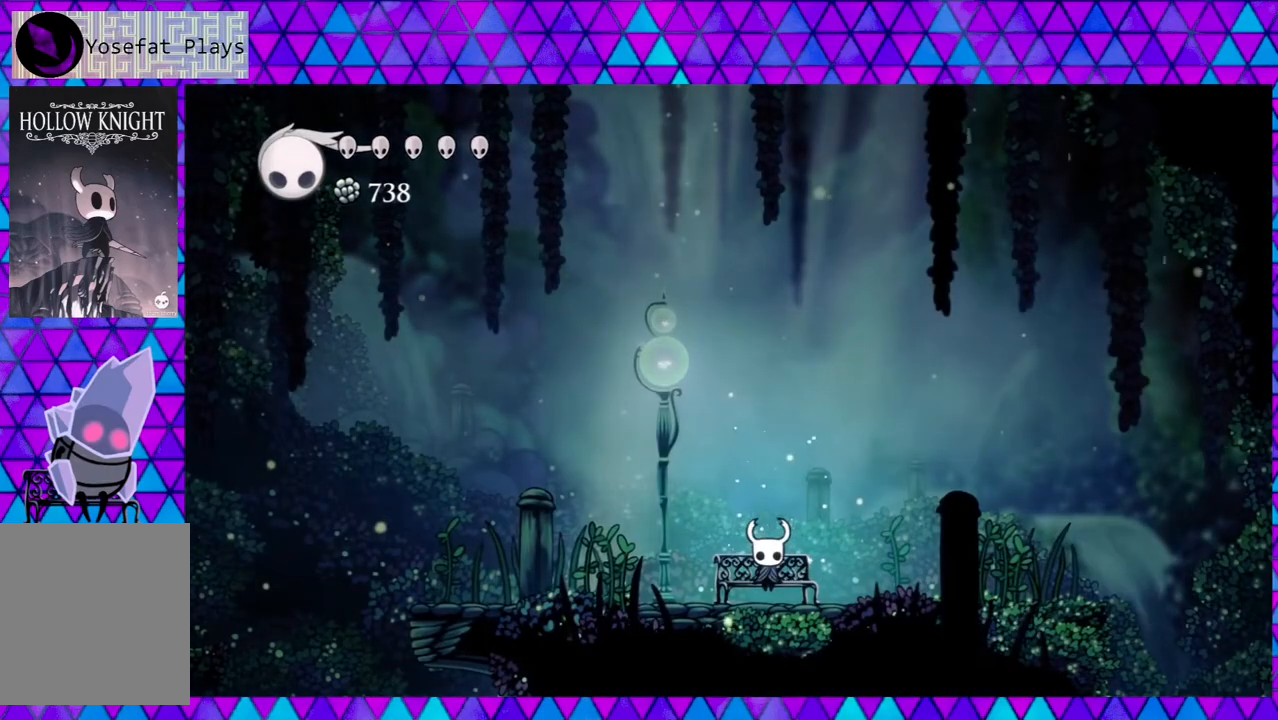
{"buttons": [], "left_stick": "center", "right_stick": "center", "events": []}
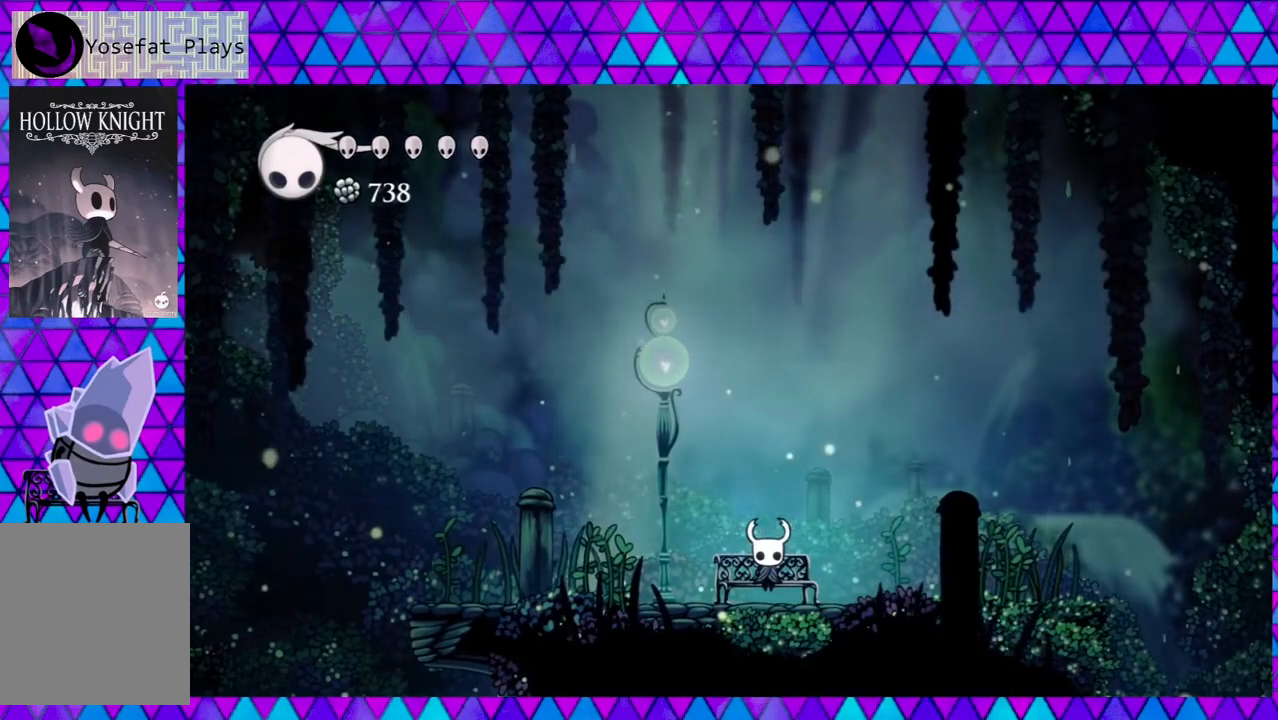
{"buttons": ["DPAD_LEFT"], "left_stick": "center", "right_stick": "center", "events": [[333, "DPAD_LEFT", "down"]]}
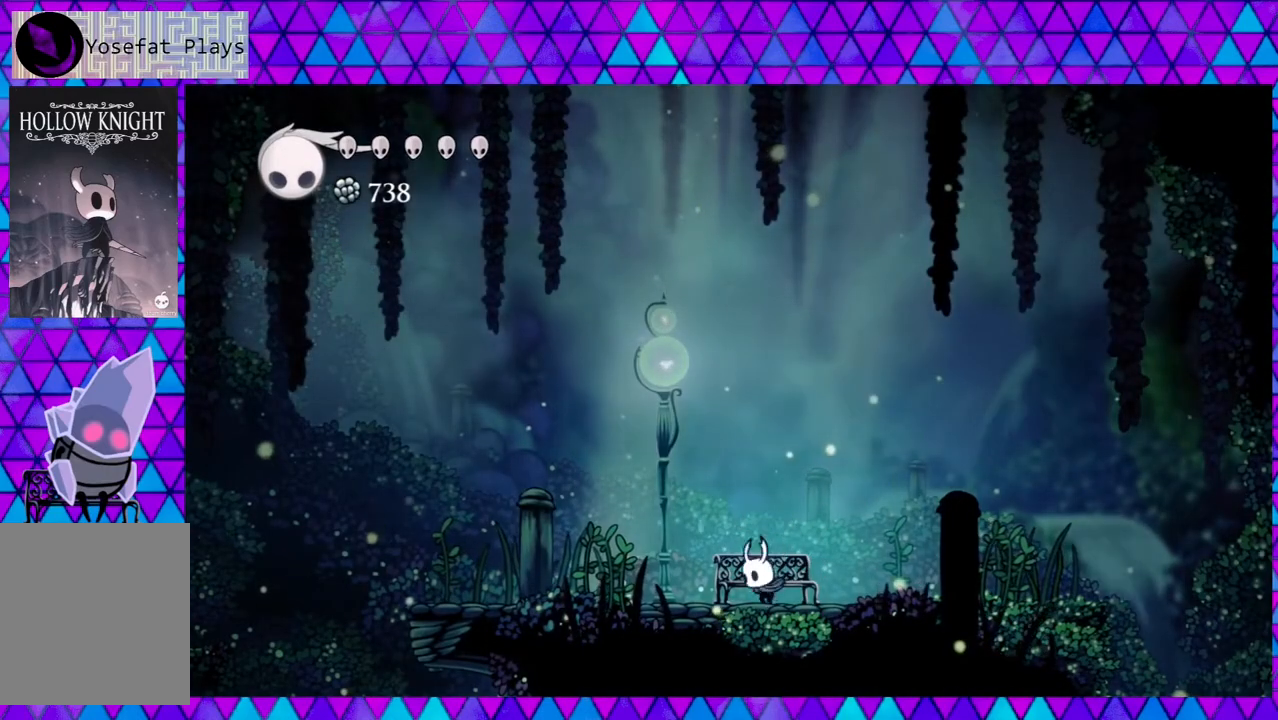
{"buttons": ["DPAD_LEFT"], "left_stick": "center", "right_stick": "center", "events": [[250, "B", "down"], [383, "B", "up"]]}
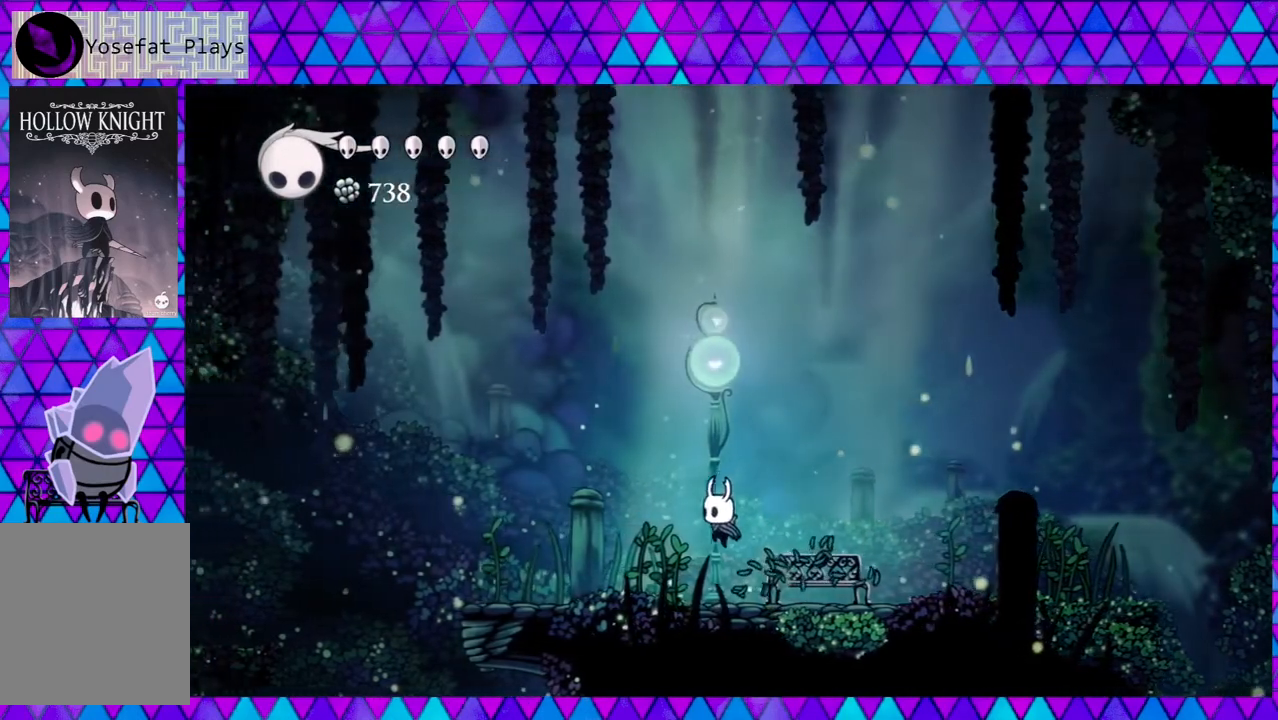
{"buttons": ["DPAD_LEFT"], "left_stick": "center", "right_stick": "center", "events": []}
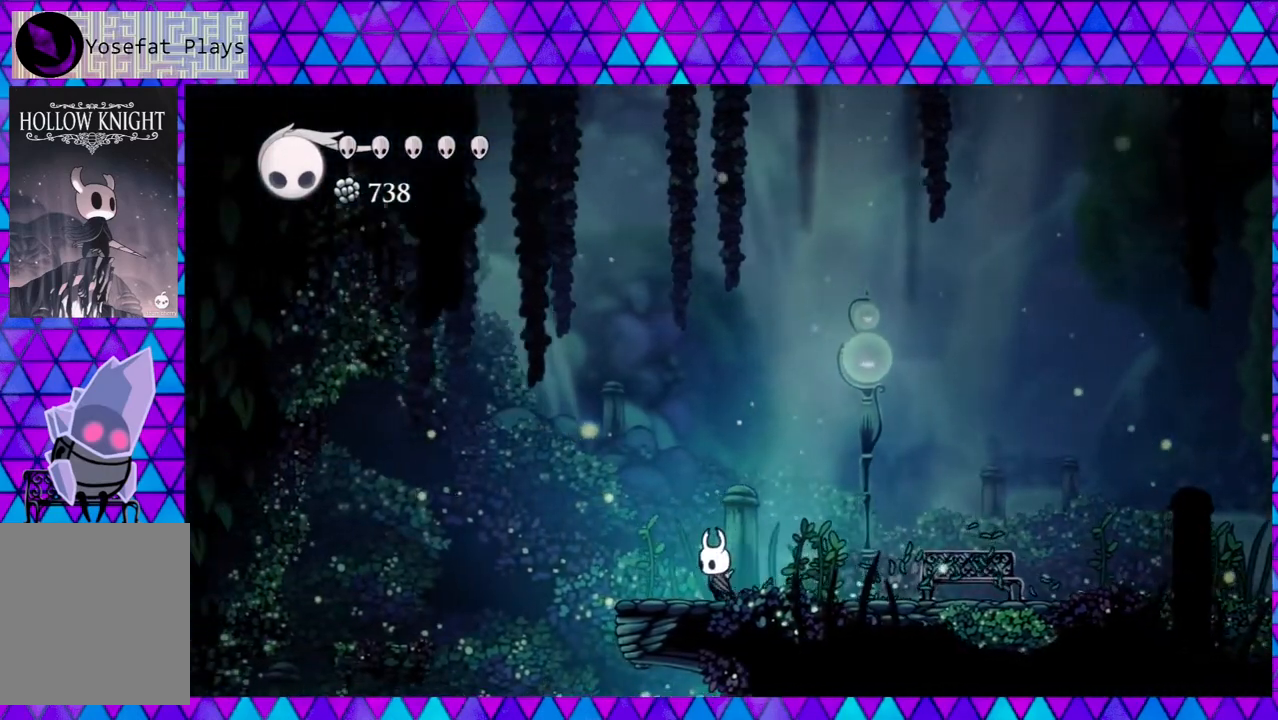
{"buttons": ["B", "DPAD_LEFT"], "left_stick": "center", "right_stick": "center", "events": [[233, "B", "down"]]}
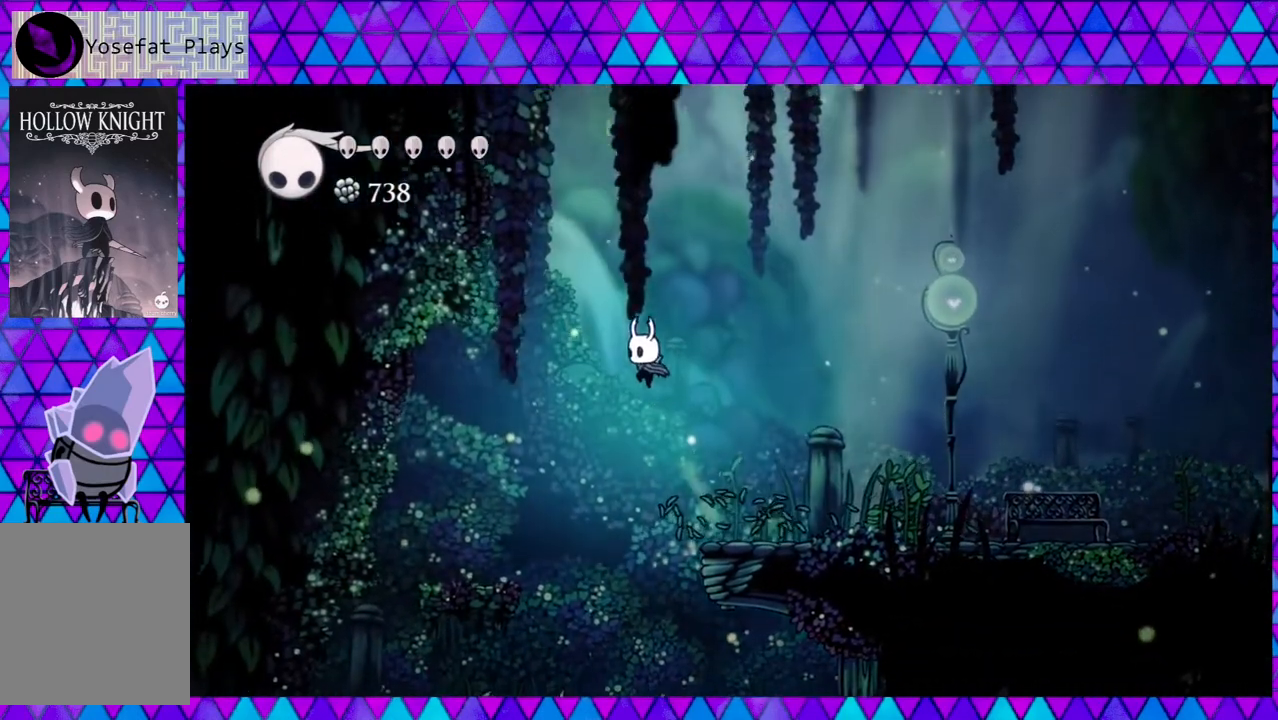
{"buttons": [], "left_stick": "center", "right_stick": "center", "events": [[350, "B", "up"], [350, "DPAD_LEFT", "up"]]}
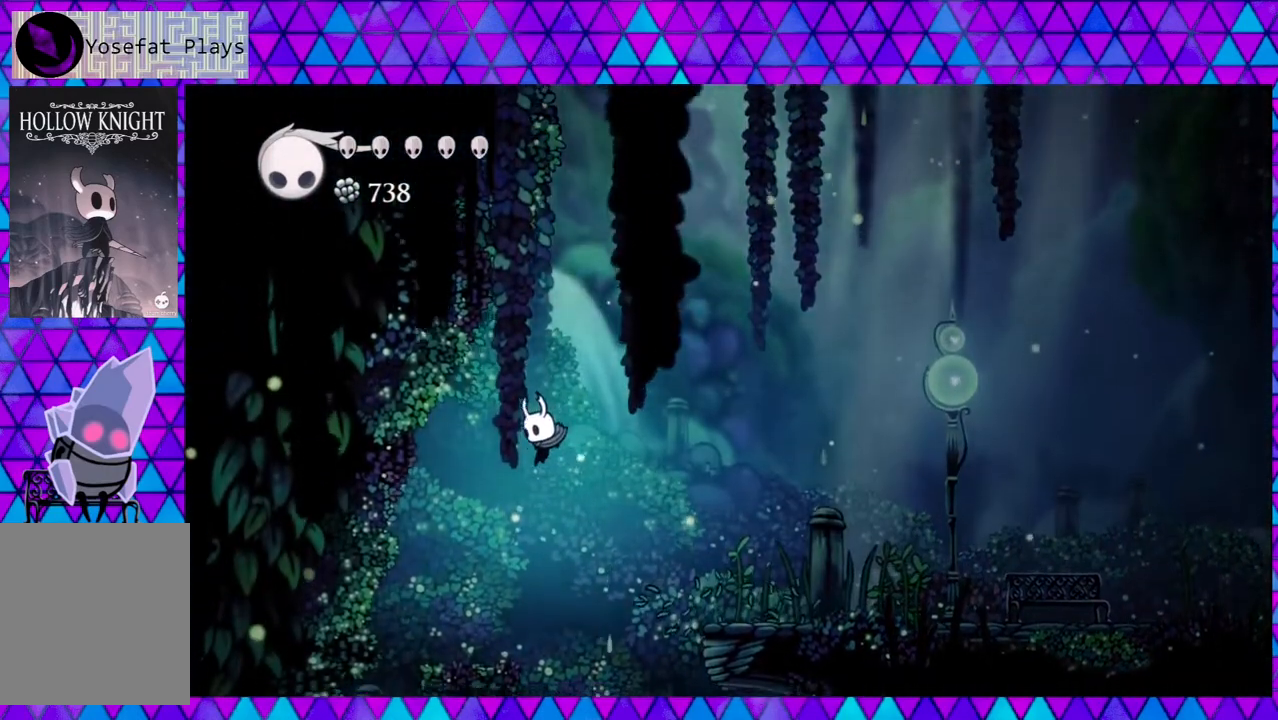
{"buttons": [], "left_stick": "center", "right_stick": "center", "events": [[167, "DPAD_LEFT", "down"], [283, "DPAD_LEFT", "up"]]}
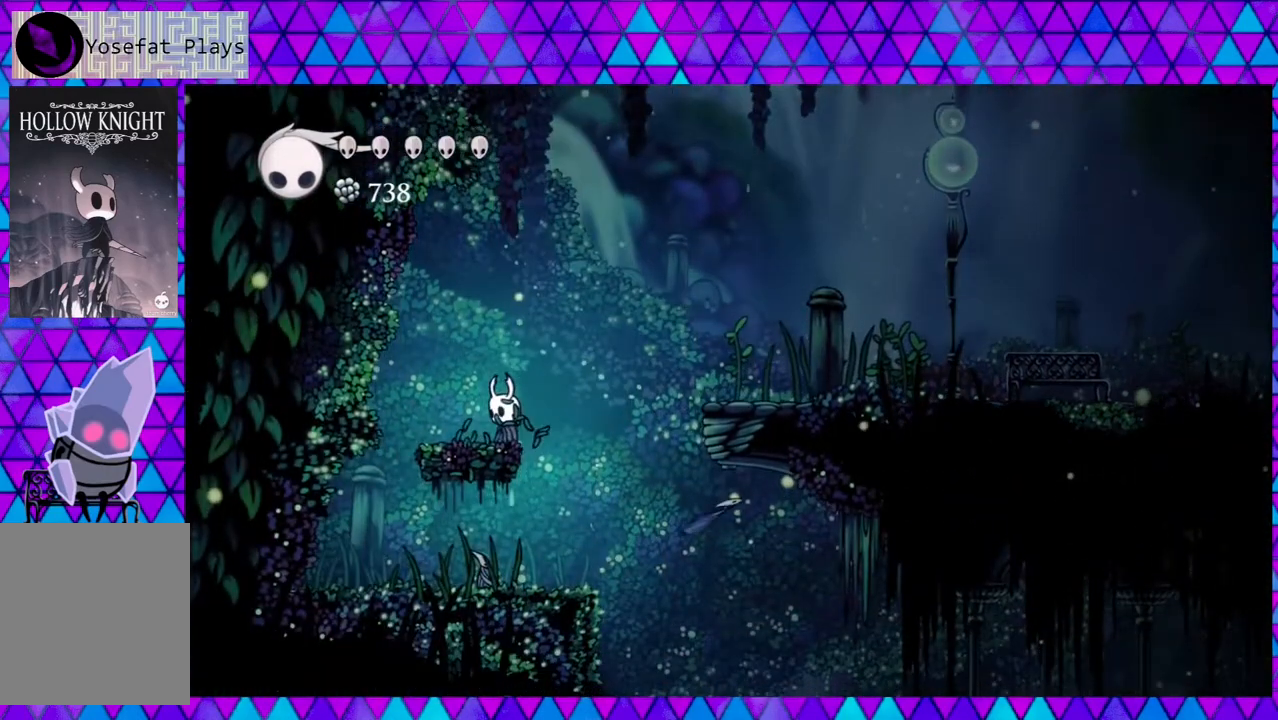
{"buttons": ["DPAD_LEFT"], "left_stick": "center", "right_stick": "center", "events": [[133, "DPAD_LEFT", "down"]]}
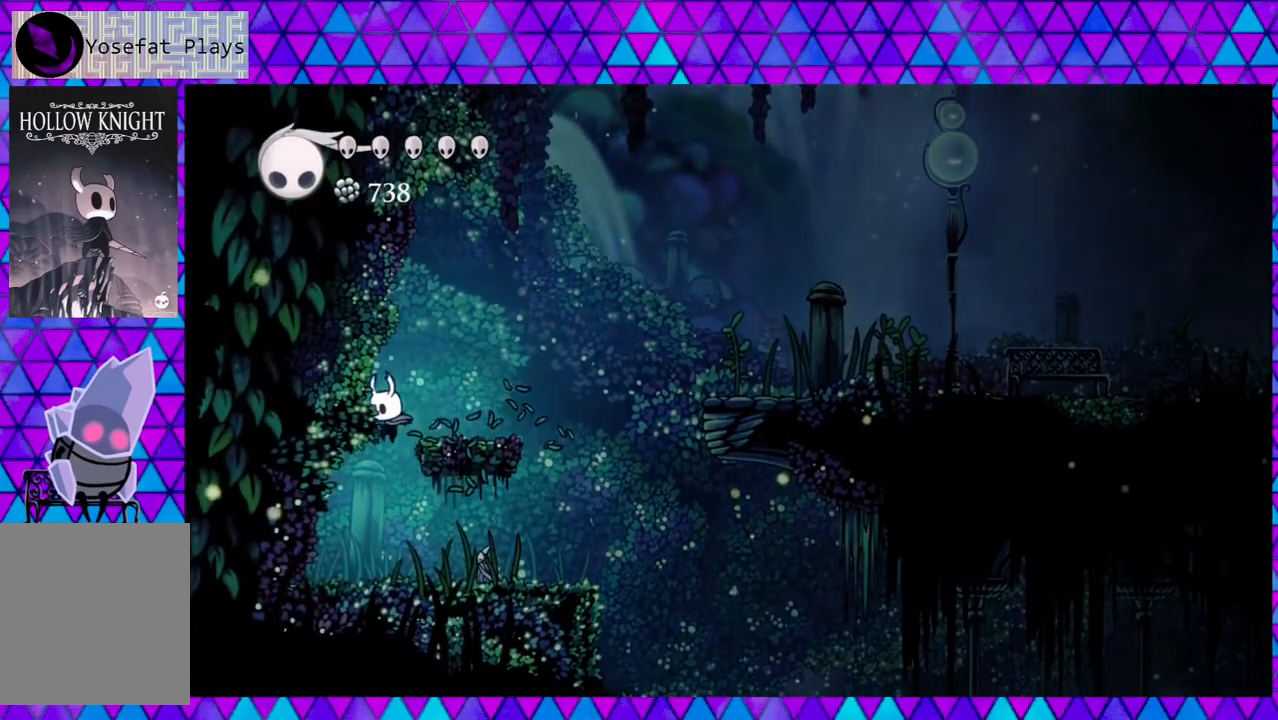
{"buttons": ["DPAD_RIGHT"], "left_stick": "center", "right_stick": "center", "events": [[117, "DPAD_LEFT", "up"], [250, "DPAD_RIGHT", "down"]]}
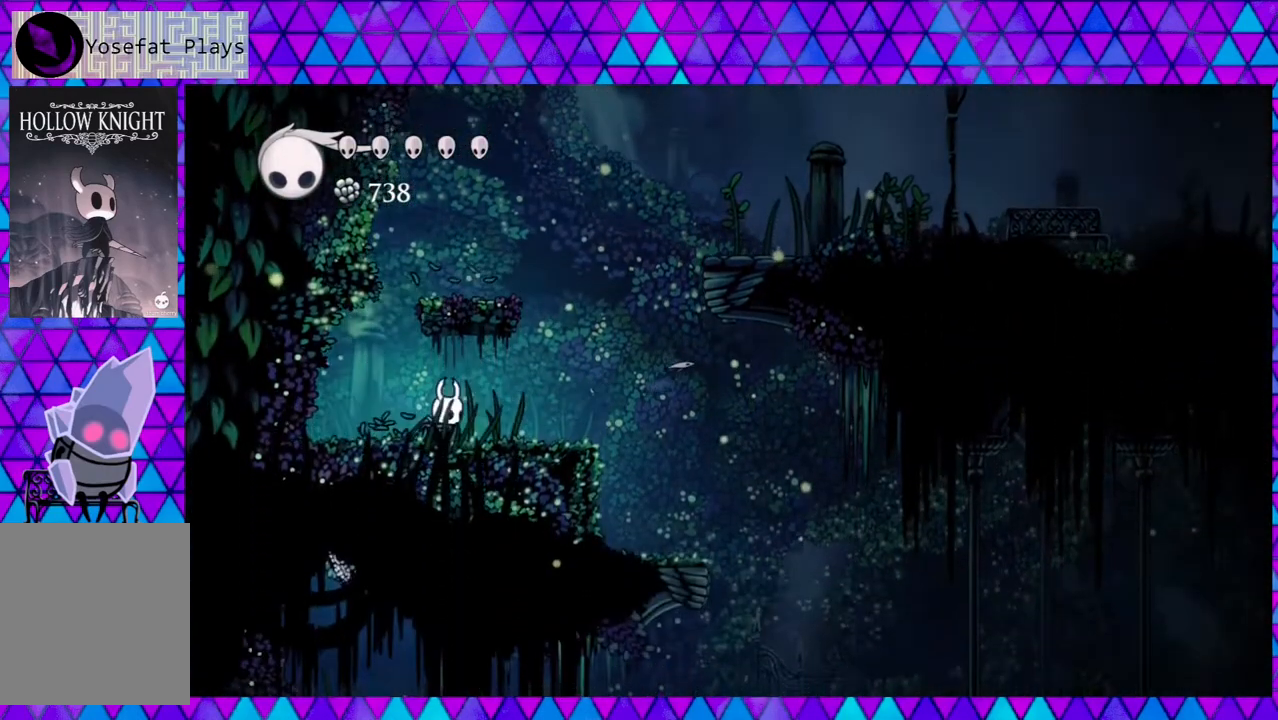
{"buttons": ["DPAD_RIGHT"], "left_stick": "center", "right_stick": "center", "events": []}
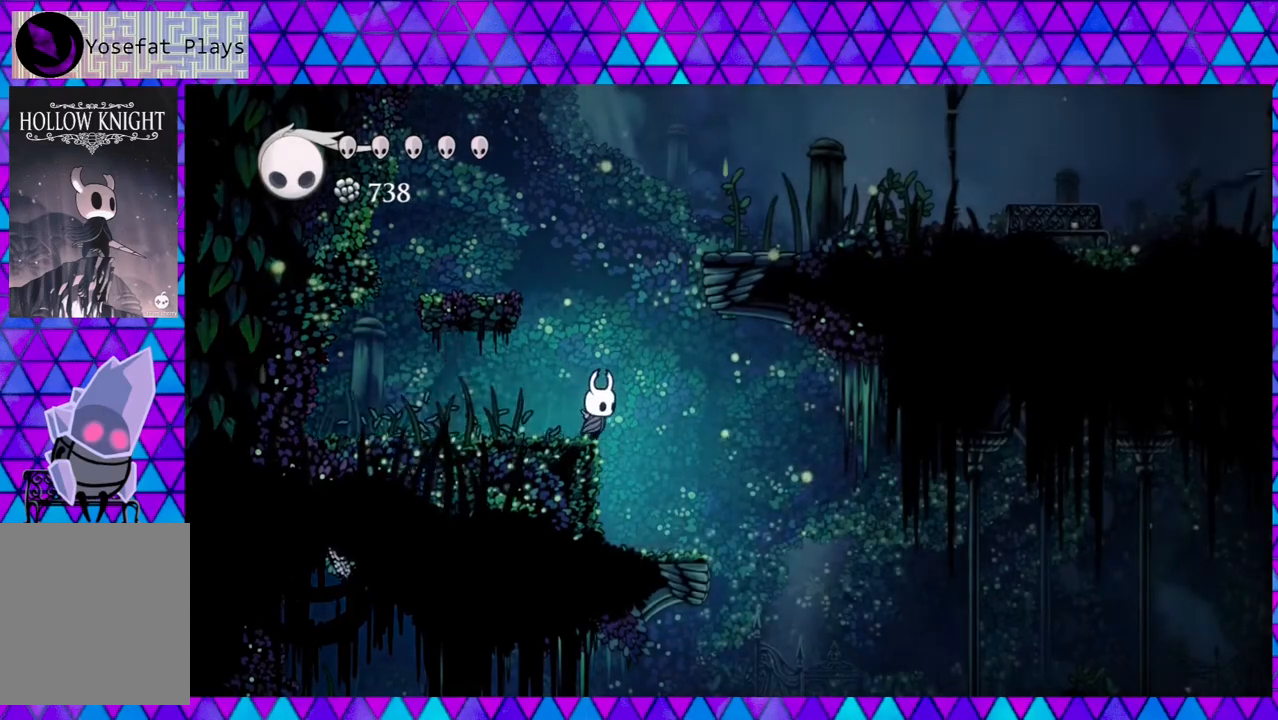
{"buttons": [], "left_stick": "center", "right_stick": "center", "events": [[233, "DPAD_RIGHT", "up"]]}
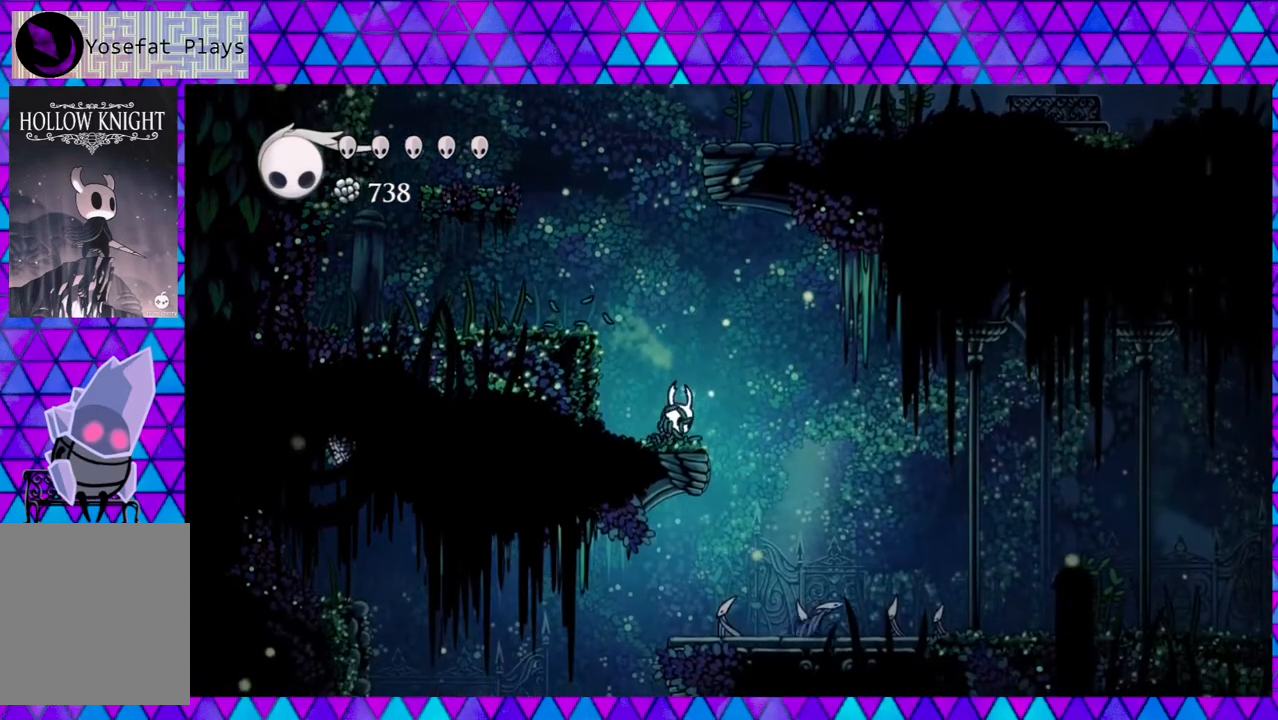
{"buttons": ["DPAD_RIGHT"], "left_stick": "center", "right_stick": "center", "events": [[117, "DPAD_RIGHT", "down"]]}
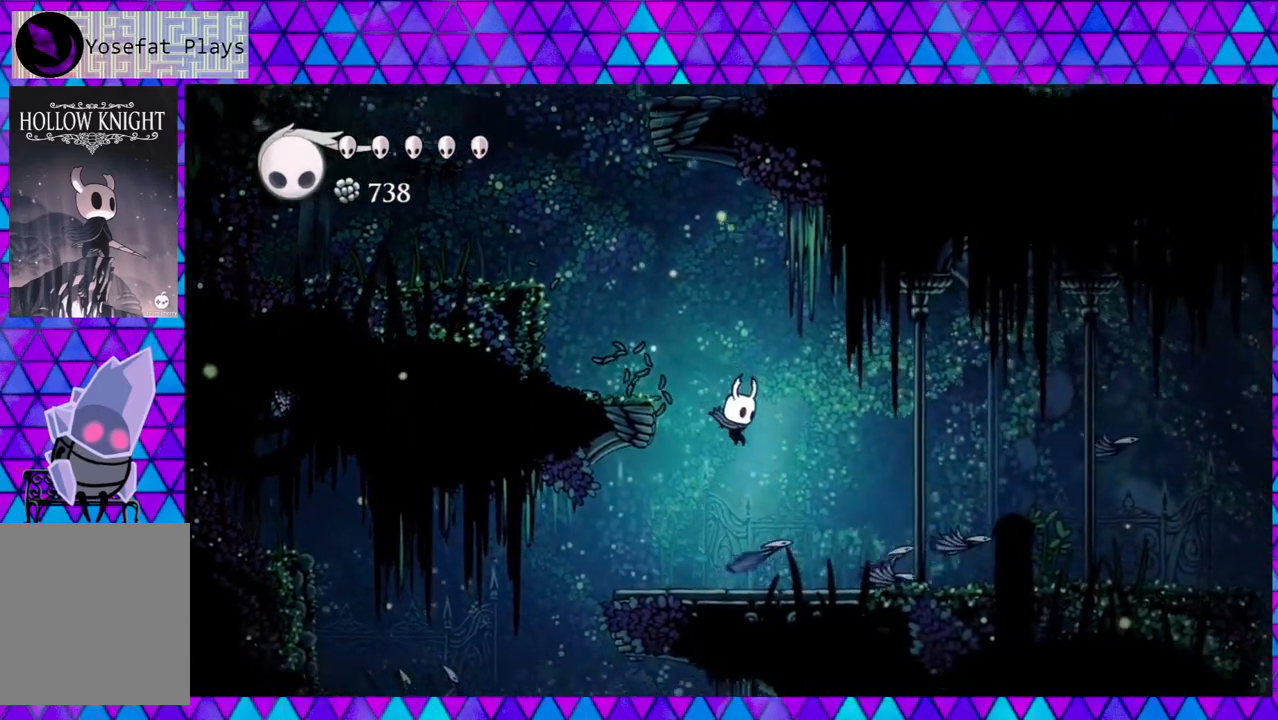
{"buttons": [], "left_stick": "center", "right_stick": "center", "events": [[50, "DPAD_RIGHT", "up"], [183, "Y", "down"], [350, "Y", "up"]]}
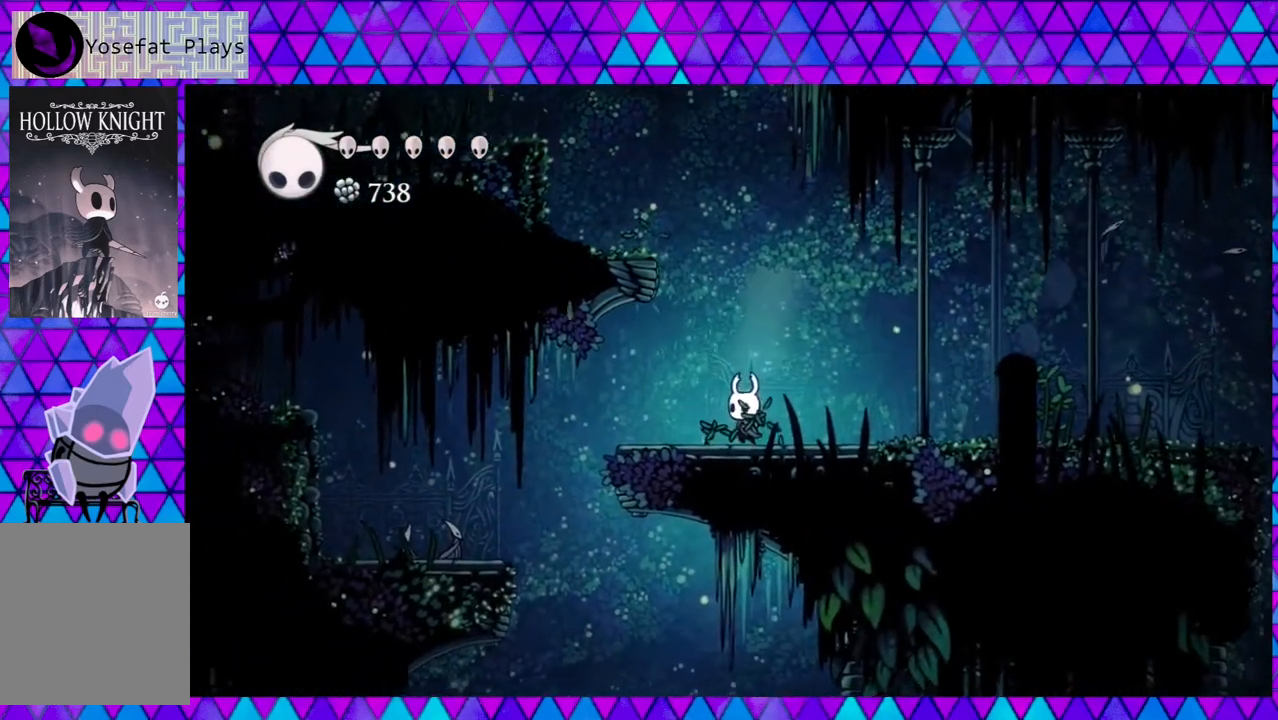
{"buttons": ["DPAD_LEFT"], "left_stick": "center", "right_stick": "center", "events": [[67, "DPAD_LEFT", "down"]]}
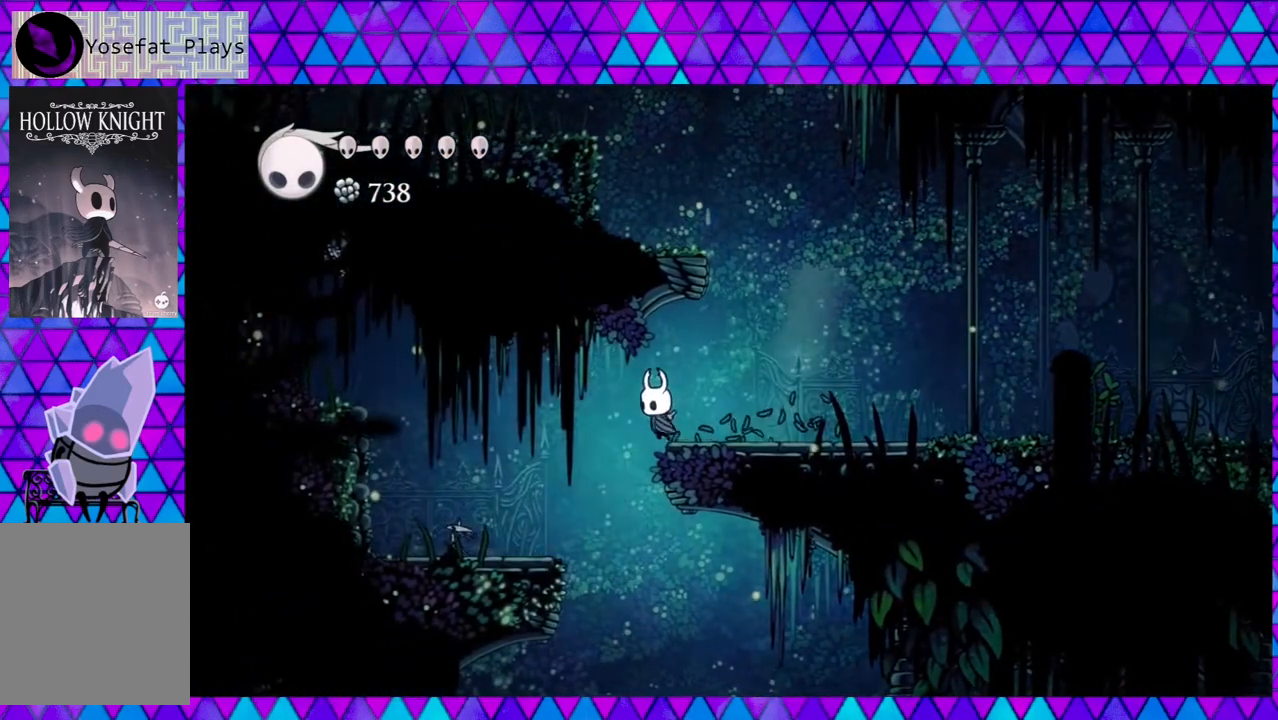
{"buttons": ["DPAD_LEFT"], "left_stick": "center", "right_stick": "center", "events": [[200, "Y", "down"], [367, "Y", "up"]]}
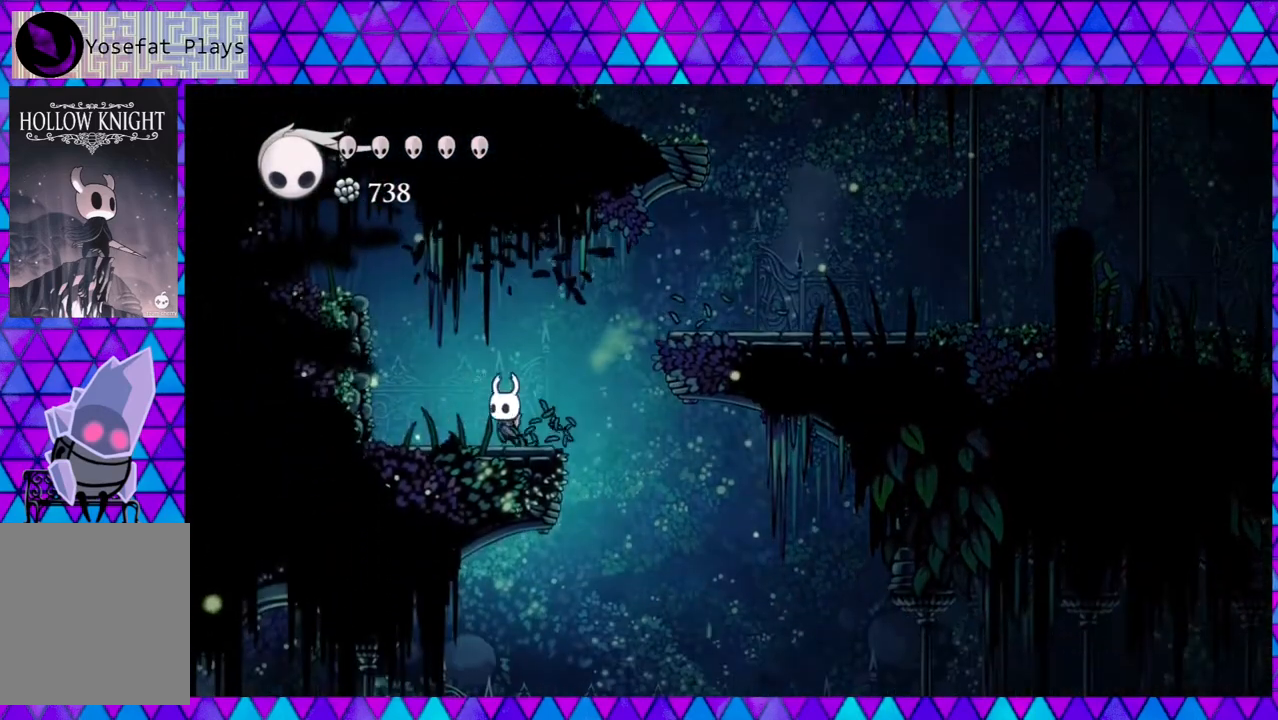
{"buttons": ["B", "DPAD_LEFT"], "left_stick": "center", "right_stick": "center", "events": [[217, "B", "down"]]}
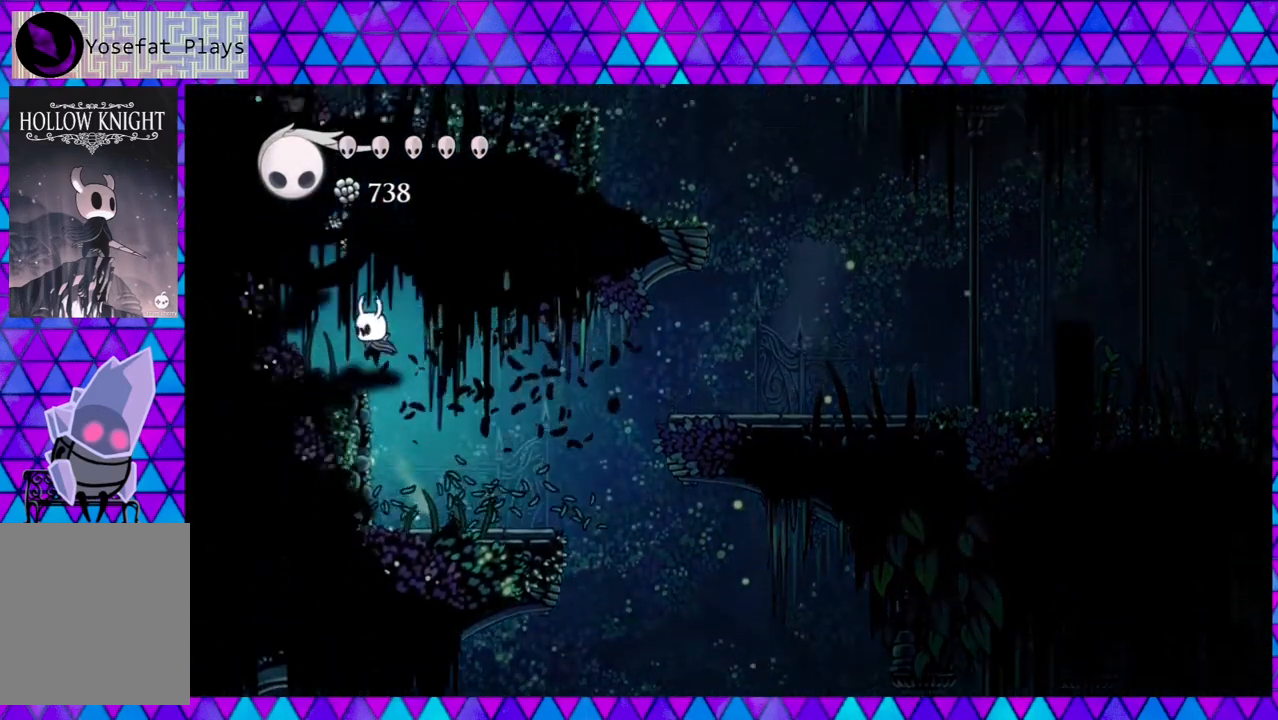
{"buttons": ["DPAD_RIGHT"], "left_stick": "center", "right_stick": "center", "events": [[50, "Y", "down"], [150, "DPAD_LEFT", "up"], [217, "B", "up"], [250, "DPAD_RIGHT", "down"], [250, "Y", "up"]]}
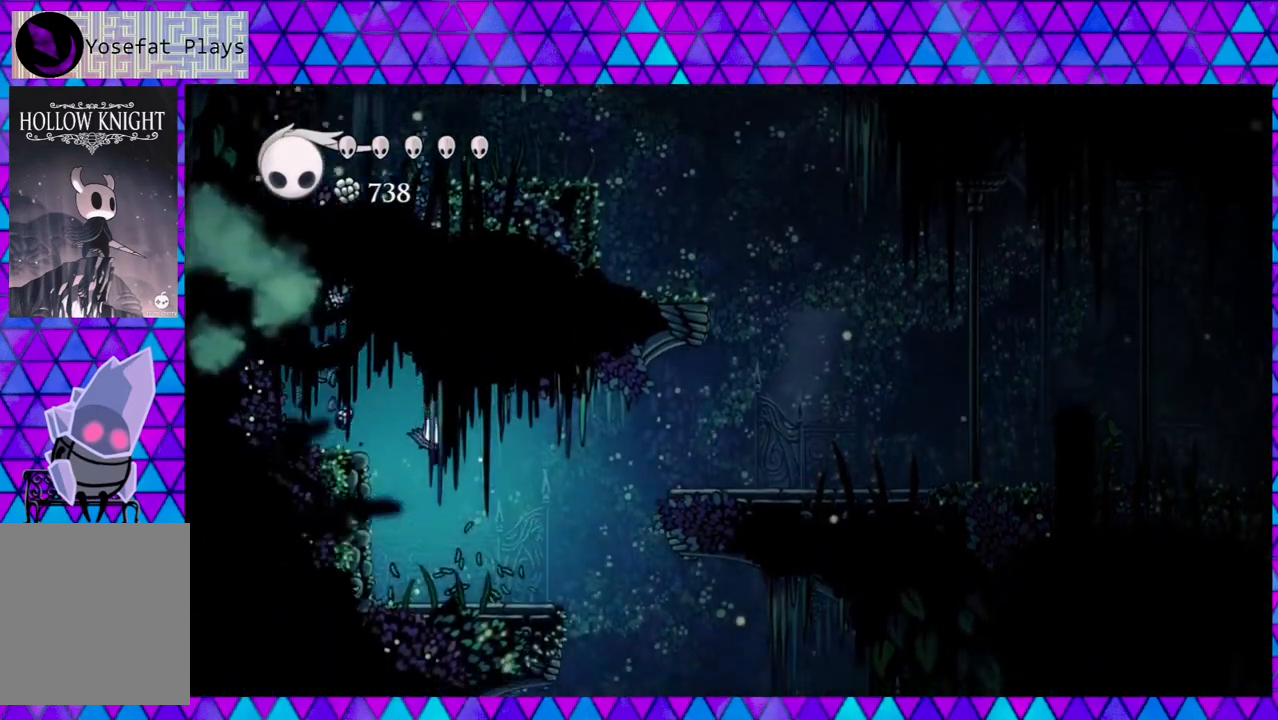
{"buttons": ["B", "DPAD_LEFT"], "left_stick": "center", "right_stick": "center", "events": [[217, "DPAD_RIGHT", "up"], [450, "B", "down"], [450, "DPAD_LEFT", "down"]]}
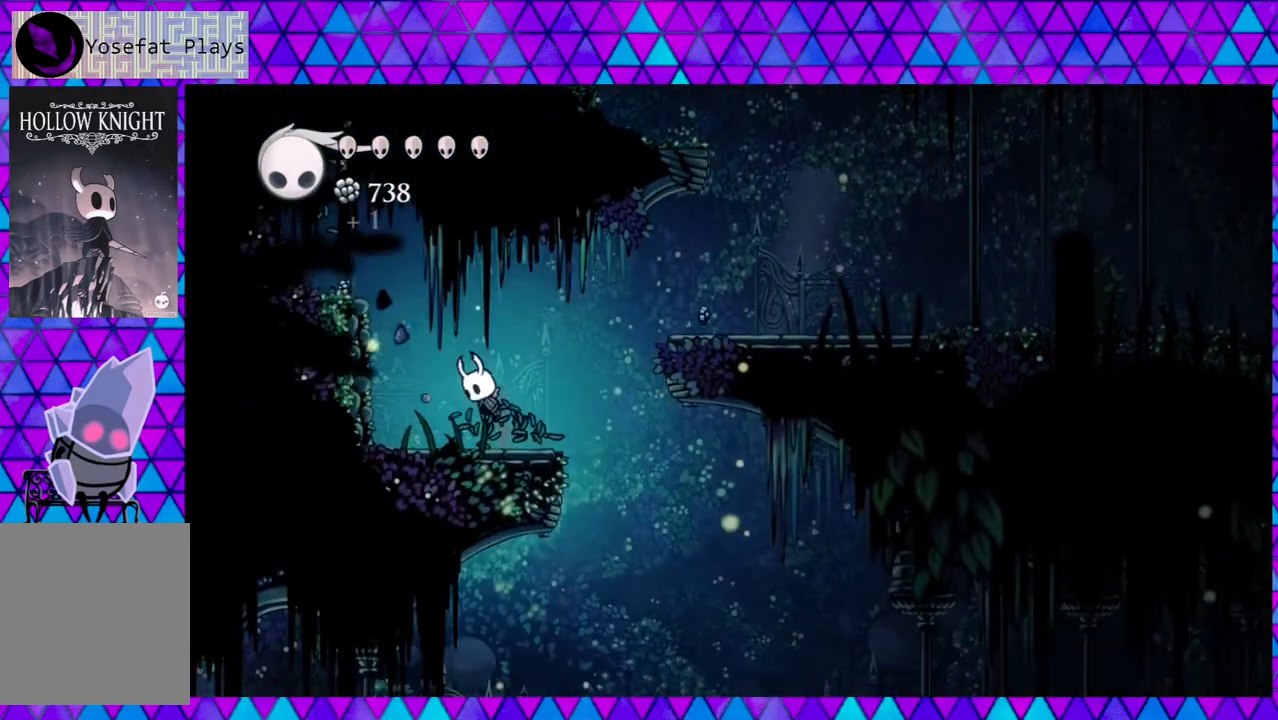
{"buttons": ["Y", "DPAD_UP"], "left_stick": "center", "right_stick": "center", "events": [[250, "DPAD_UP", "down"], [417, "Y", "down"], [467, "DPAD_LEFT", "up"], [500, "B", "up"]]}
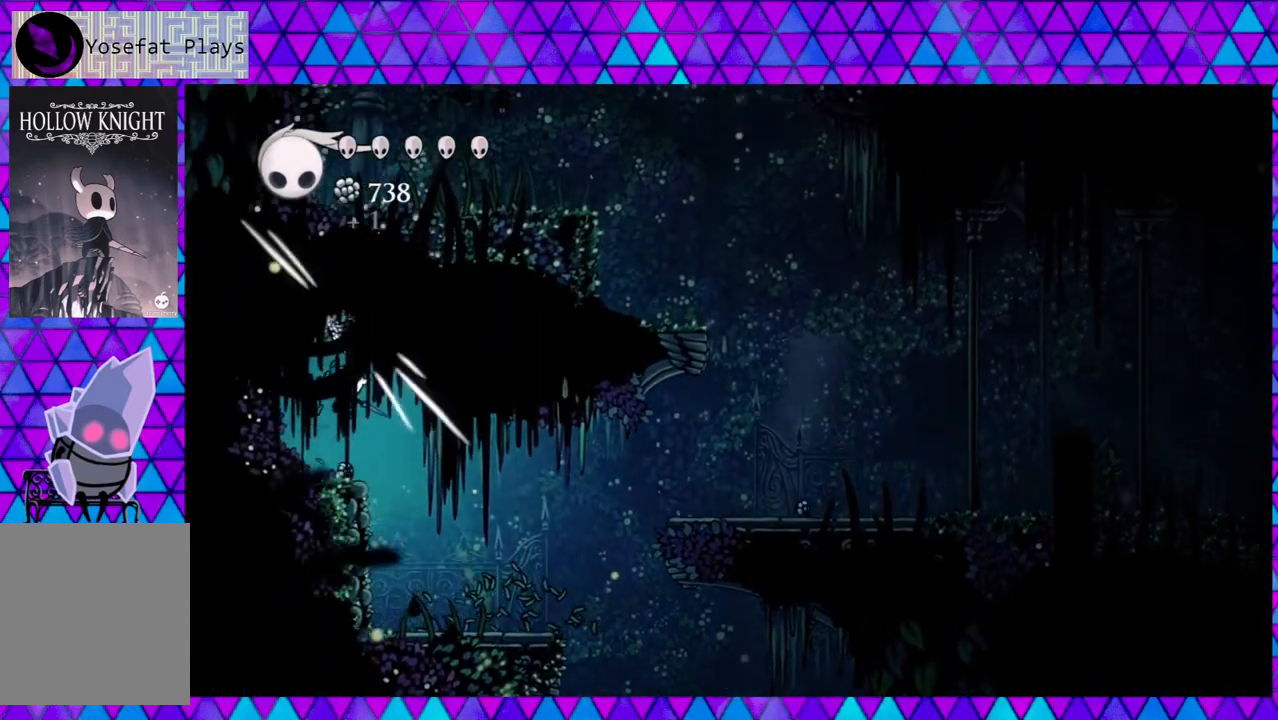
{"buttons": ["Y", "DPAD_UP"], "left_stick": "center", "right_stick": "center", "events": [[33, "Y", "up"], [100, "Y", "down"], [217, "Y", "up"], [267, "Y", "down"], [367, "Y", "up"], [433, "Y", "down"]]}
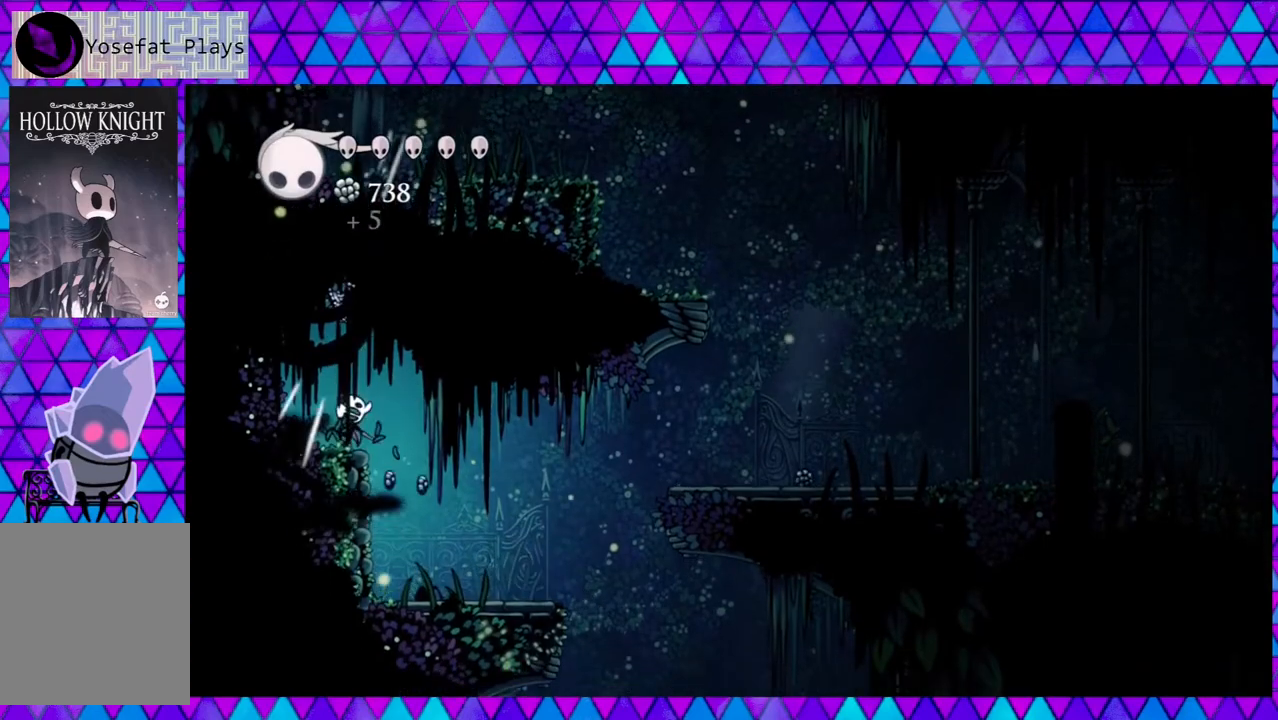
{"buttons": ["Y", "DPAD_UP"], "left_stick": "center", "right_stick": "center", "events": [[33, "Y", "up"], [100, "Y", "down"], [200, "Y", "up"], [250, "Y", "down"], [400, "Y", "up"], [450, "Y", "down"]]}
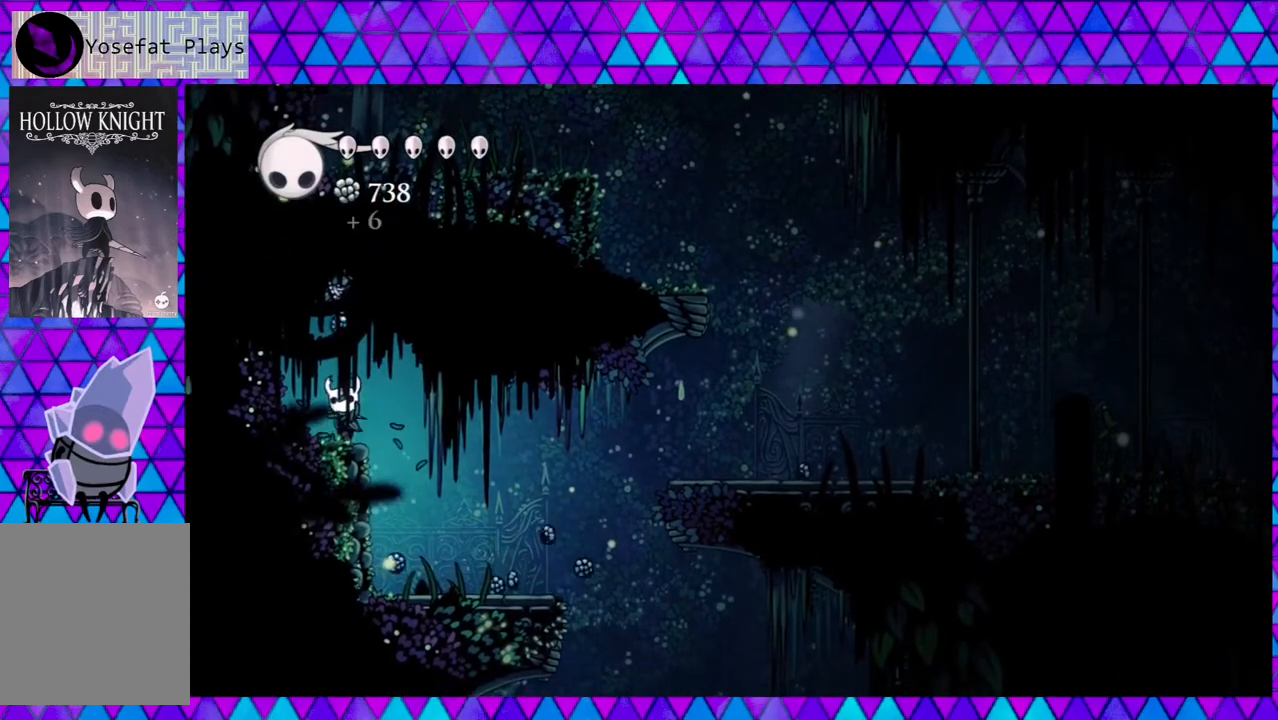
{"buttons": ["Y", "DPAD_UP"], "left_stick": "center", "right_stick": "center", "events": [[67, "Y", "up"], [117, "Y", "down"], [217, "Y", "up"], [300, "Y", "down"], [400, "Y", "up"], [467, "Y", "down"]]}
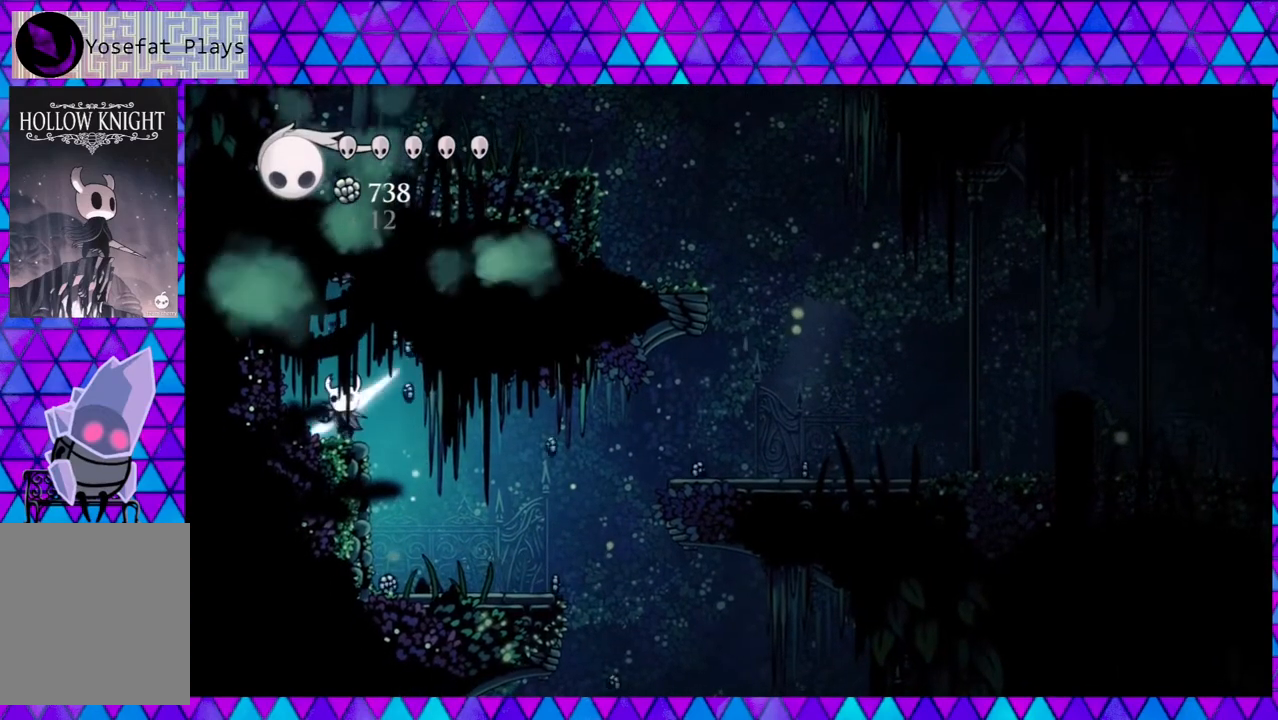
{"buttons": ["DPAD_UP"], "left_stick": "center", "right_stick": "center", "events": [[67, "Y", "up"], [133, "Y", "down"], [217, "Y", "up"], [300, "Y", "down"], [417, "Y", "up"]]}
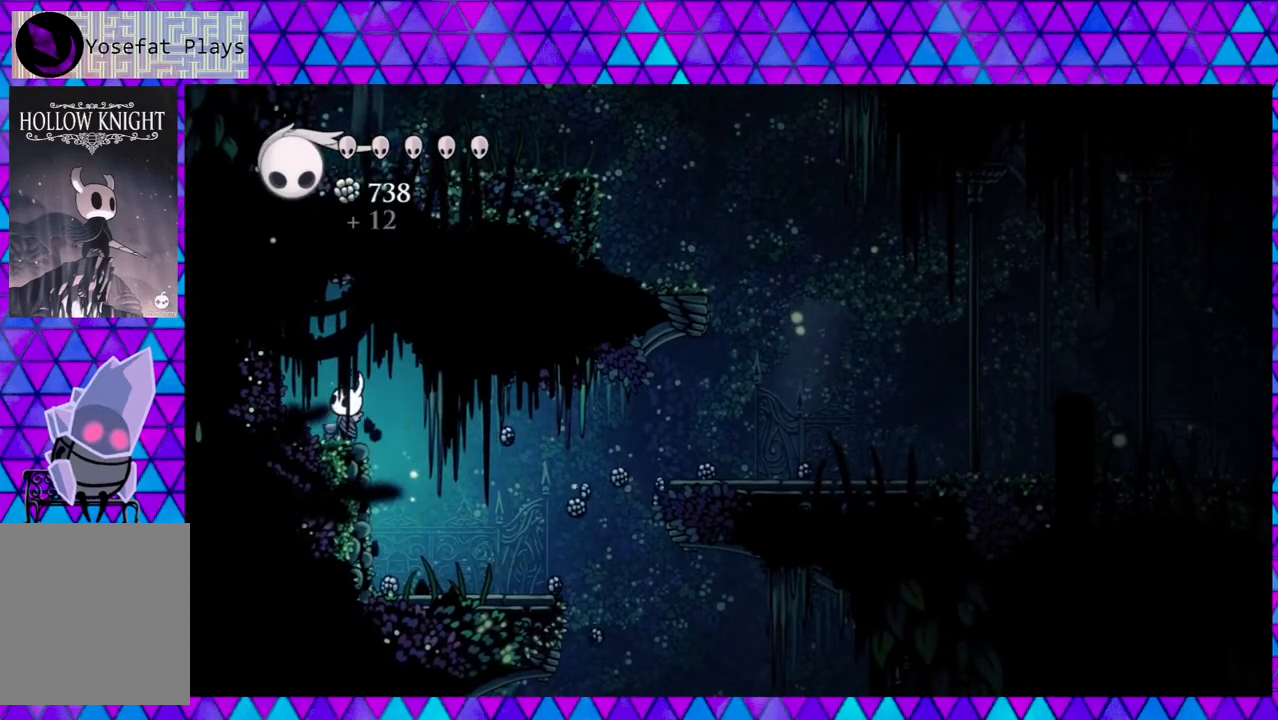
{"buttons": [], "left_stick": "center", "right_stick": "center", "events": [[17, "DPAD_UP", "up"], [133, "DPAD_LEFT", "down"], [500, "DPAD_LEFT", "up"]]}
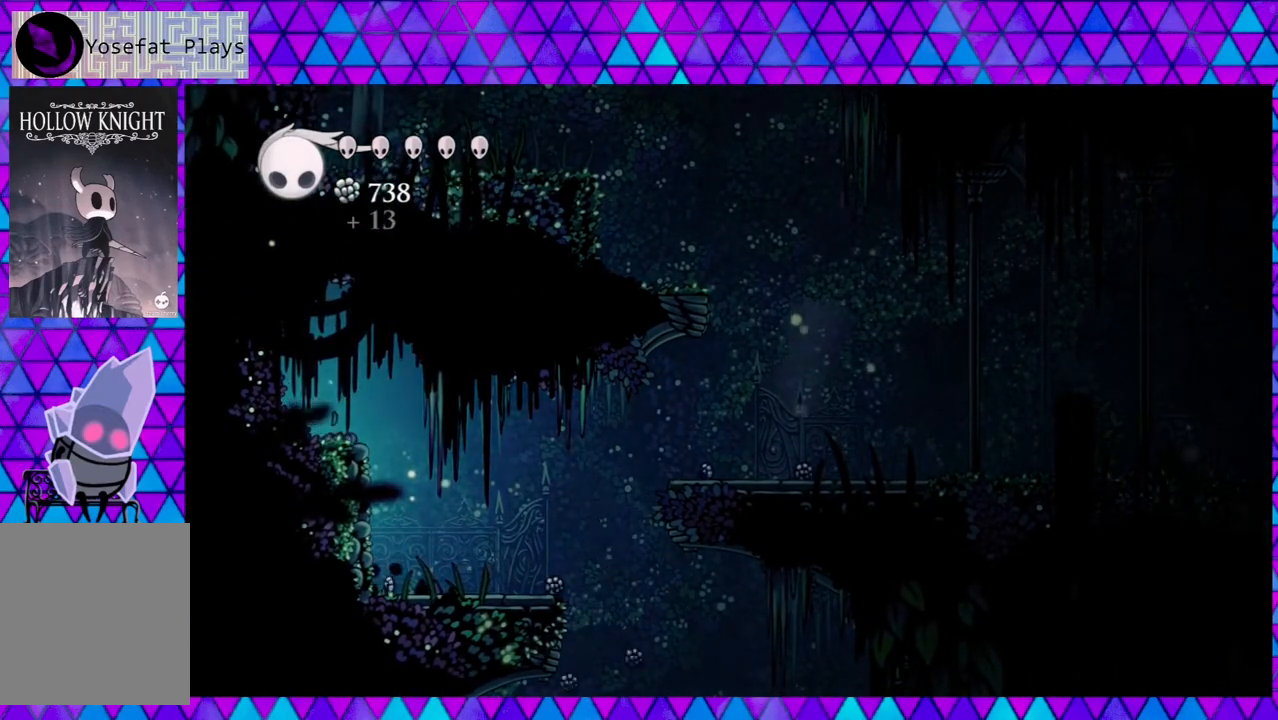
{"buttons": ["DPAD_RIGHT"], "left_stick": "center", "right_stick": "center", "events": [[83, "DPAD_RIGHT", "down"]]}
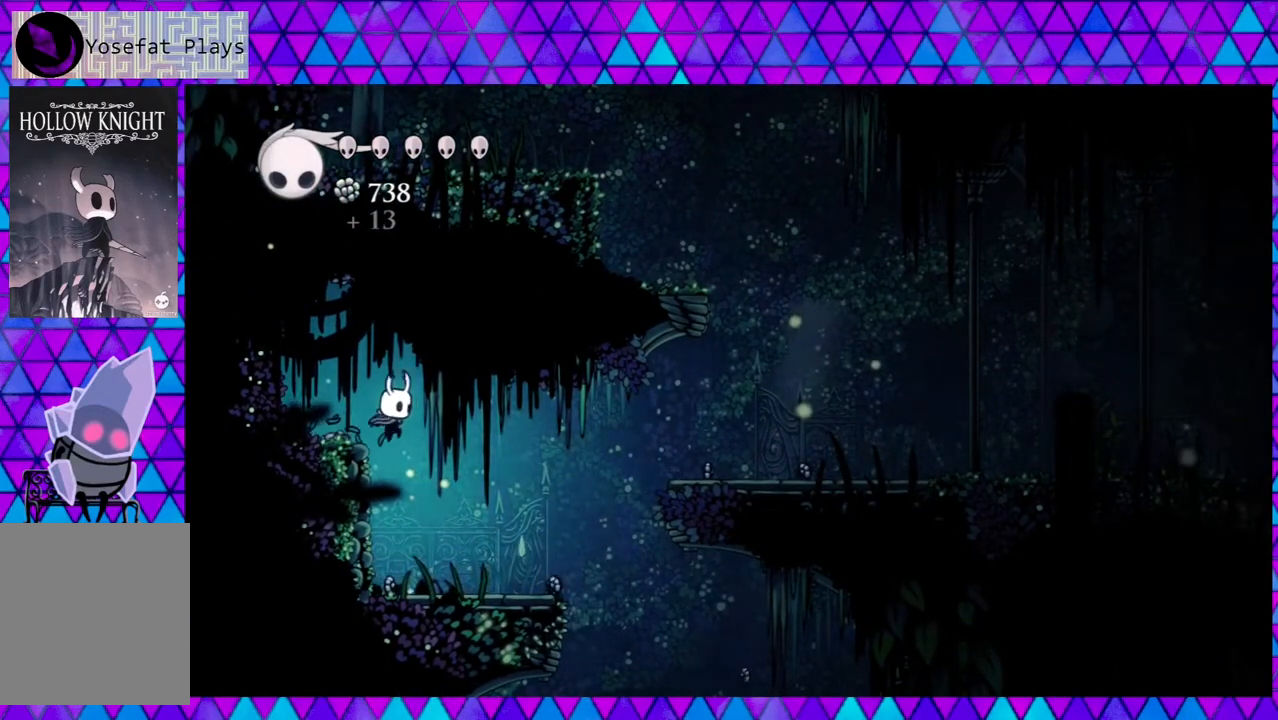
{"buttons": ["DPAD_RIGHT"], "left_stick": "center", "right_stick": "center", "events": [[67, "DPAD_RIGHT", "up"], [67, "DPAD_UP", "down"], [100, "DPAD_LEFT", "down"], [100, "DPAD_UP", "up"], [433, "DPAD_LEFT", "up"], [500, "DPAD_RIGHT", "down"]]}
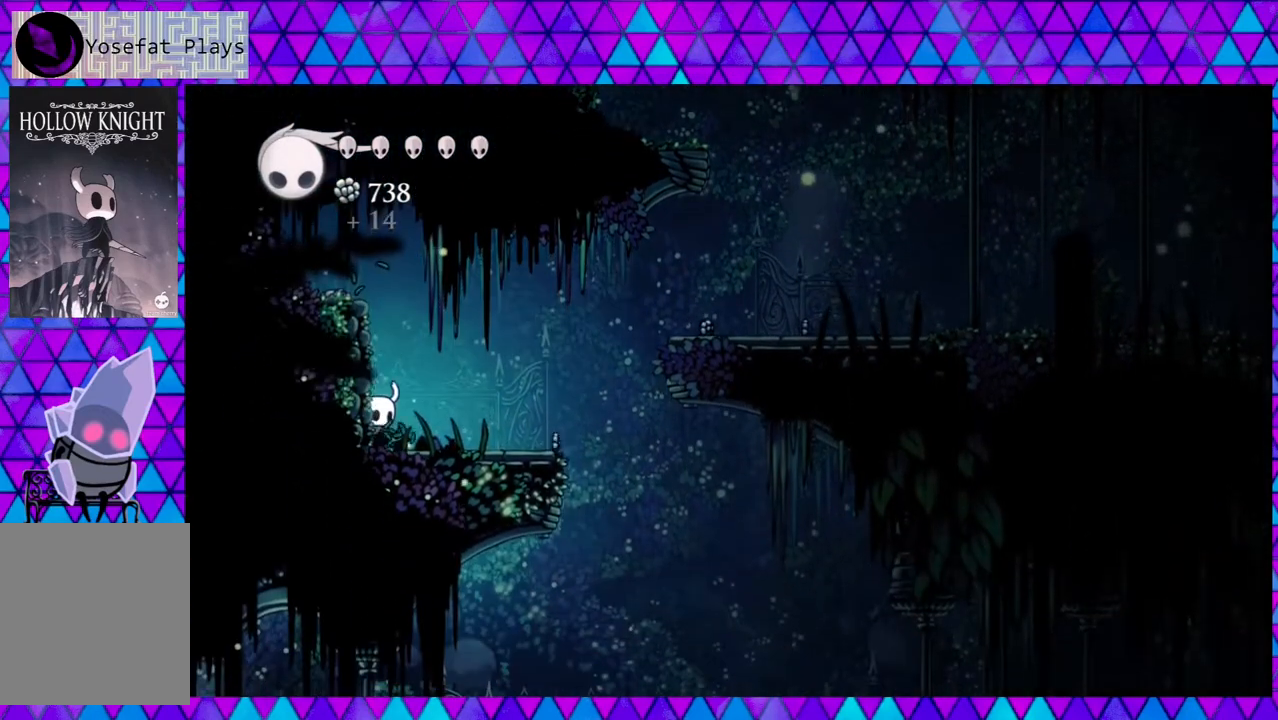
{"buttons": ["DPAD_RIGHT"], "left_stick": "center", "right_stick": "center", "events": []}
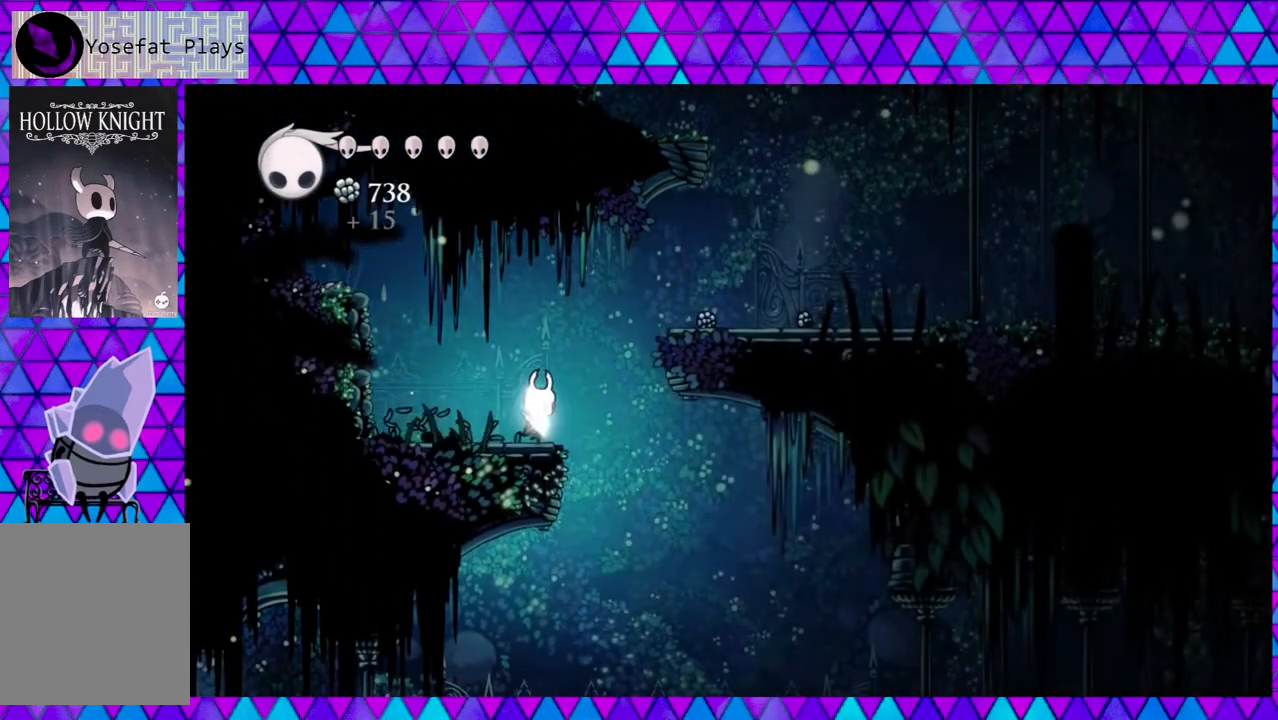
{"buttons": ["DPAD_RIGHT"], "left_stick": "center", "right_stick": "center", "events": [[67, "B", "down"], [383, "B", "up"]]}